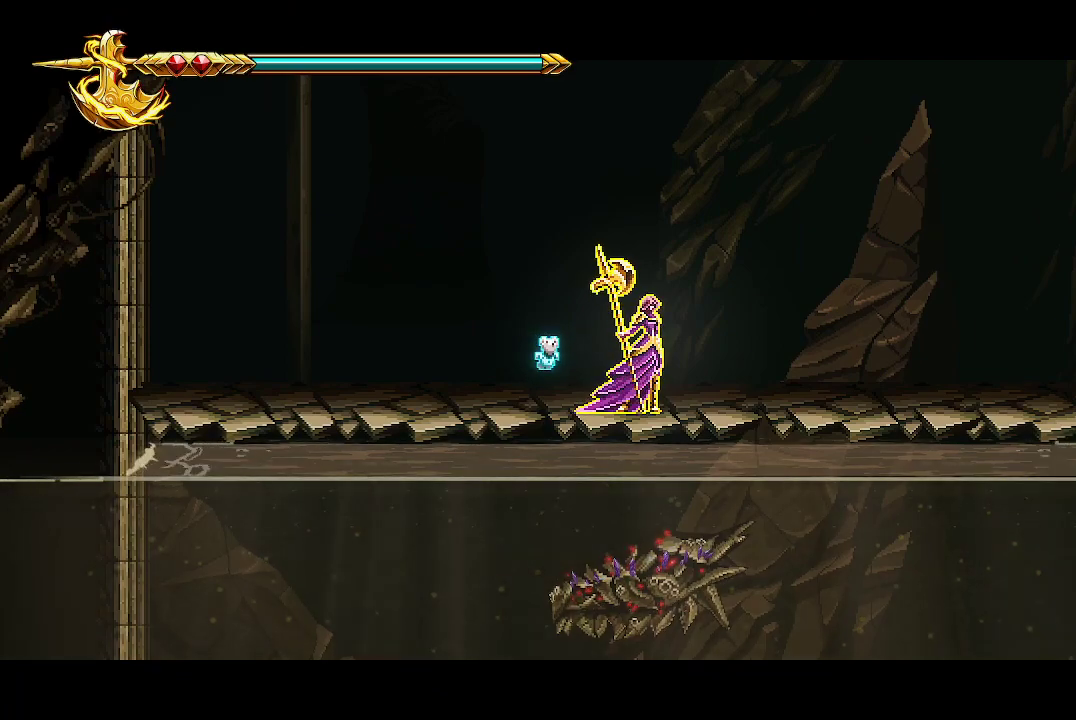
Gameplay with a controller (Xbox layout); each line is a JSON object with the inputs held at the frame after it. "events" lists button and stick changes between this image and that frame as [ms after this image, input, new state], when the widget could be followed in between.
{"buttons": [], "left_stick": "left", "right_stick": "center", "events": [[467, "left_stick", "left"]]}
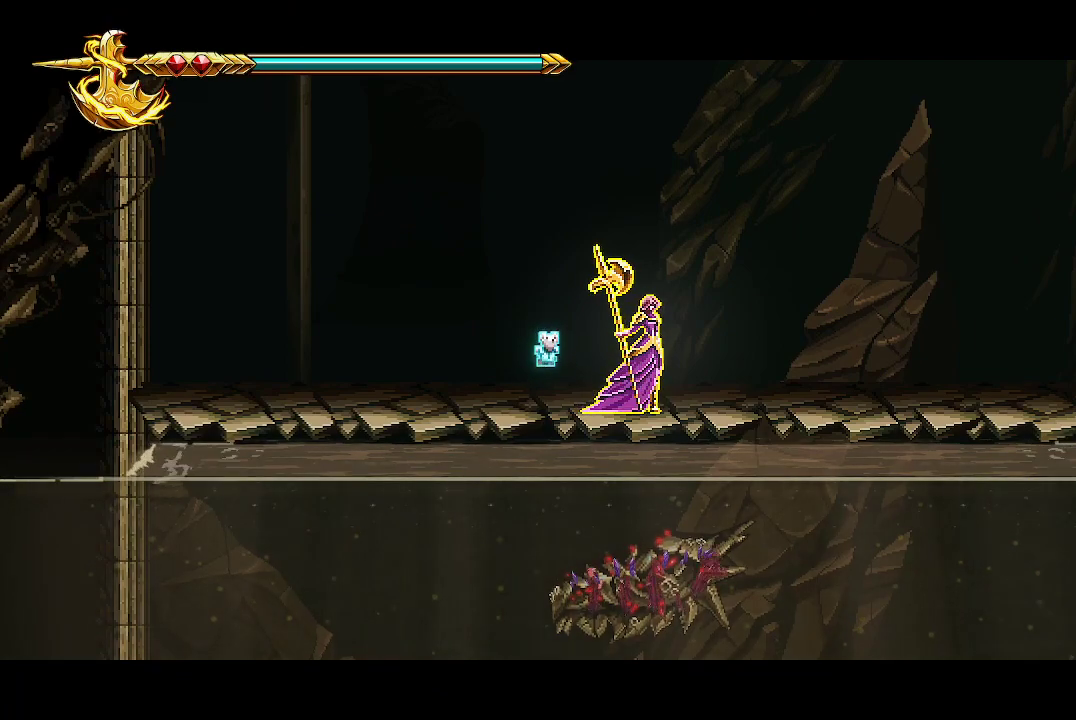
{"buttons": [], "left_stick": "left", "right_stick": "center", "events": []}
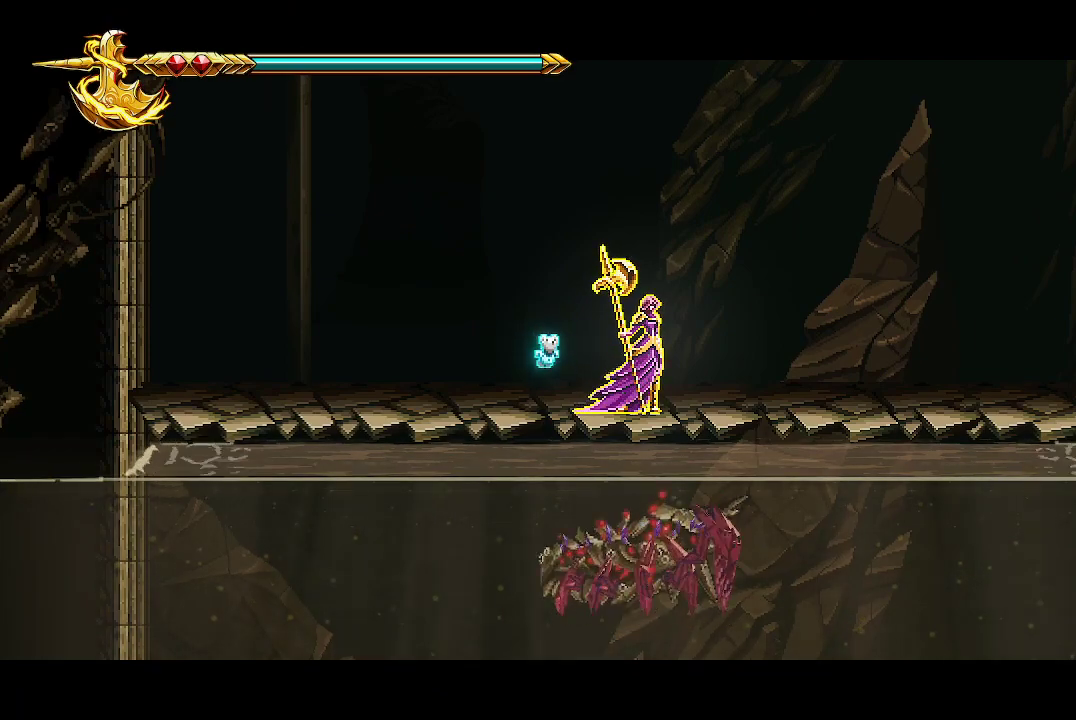
{"buttons": [], "left_stick": "center", "right_stick": "center", "events": [[33, "left_stick", "center"]]}
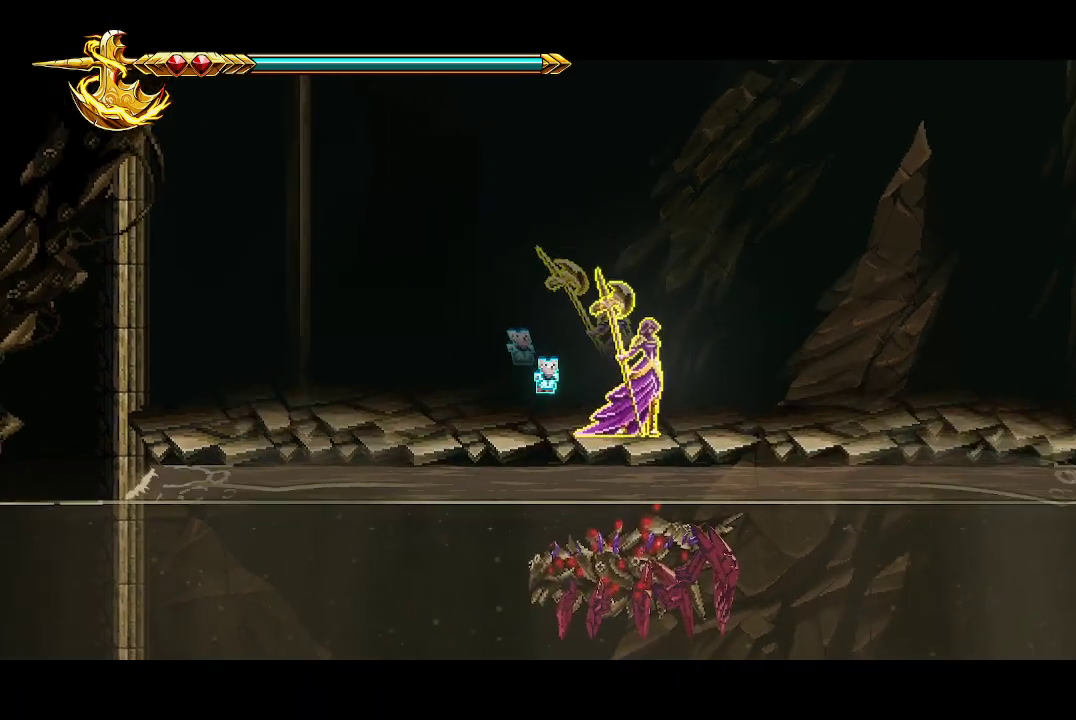
{"buttons": [], "left_stick": "left", "right_stick": "center", "events": [[233, "left_stick", "left"]]}
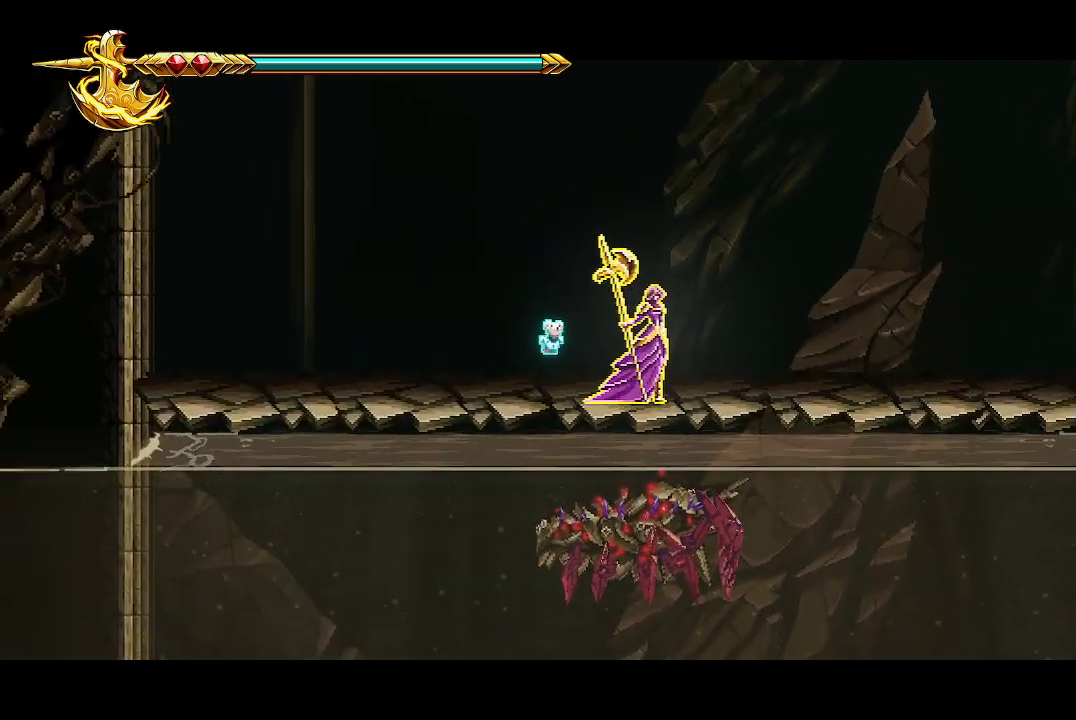
{"buttons": [], "left_stick": "left", "right_stick": "center", "events": []}
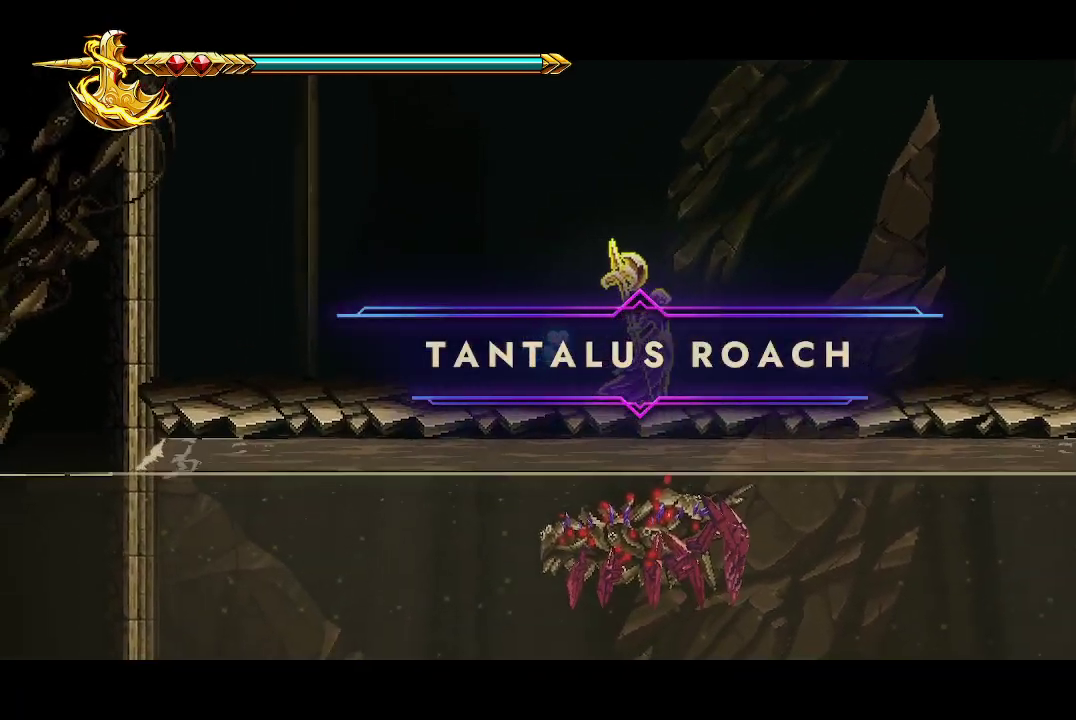
{"buttons": [], "left_stick": "center", "right_stick": "center", "events": [[100, "left_stick", "center"]]}
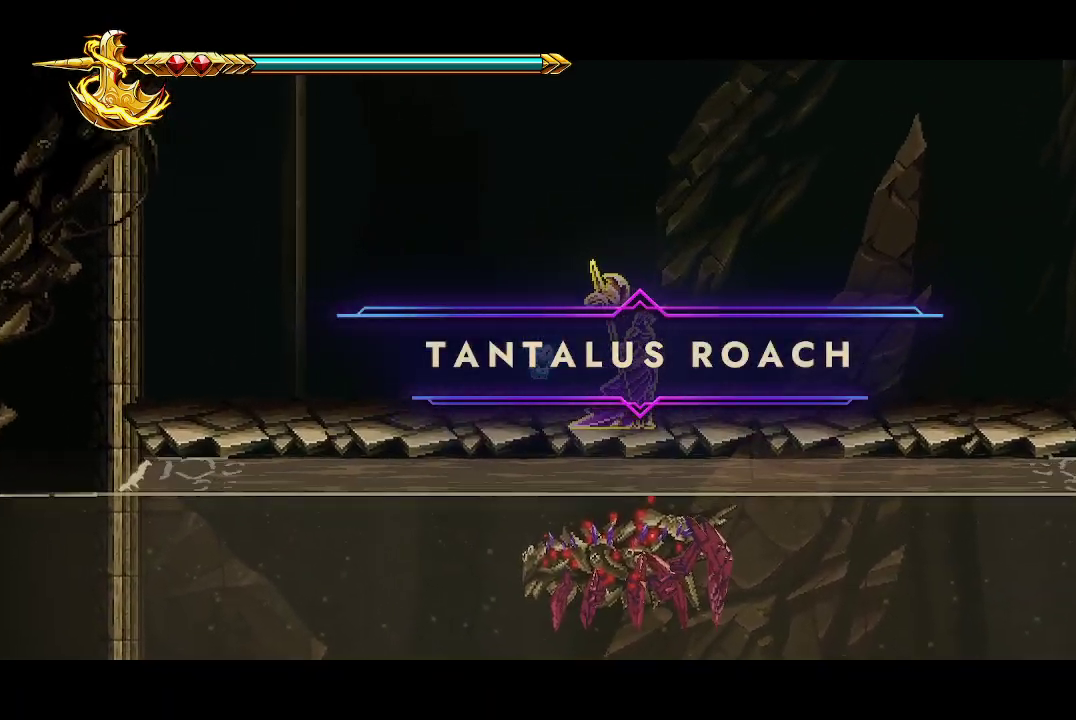
{"buttons": [], "left_stick": "center", "right_stick": "center", "events": []}
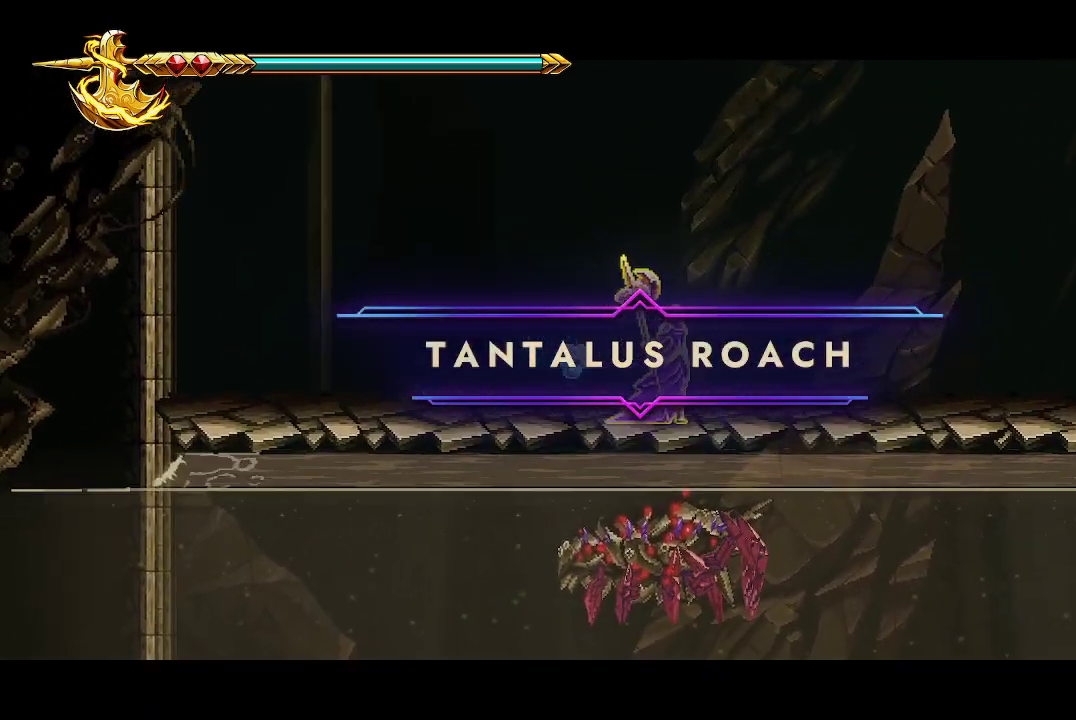
{"buttons": [], "left_stick": "center", "right_stick": "center", "events": []}
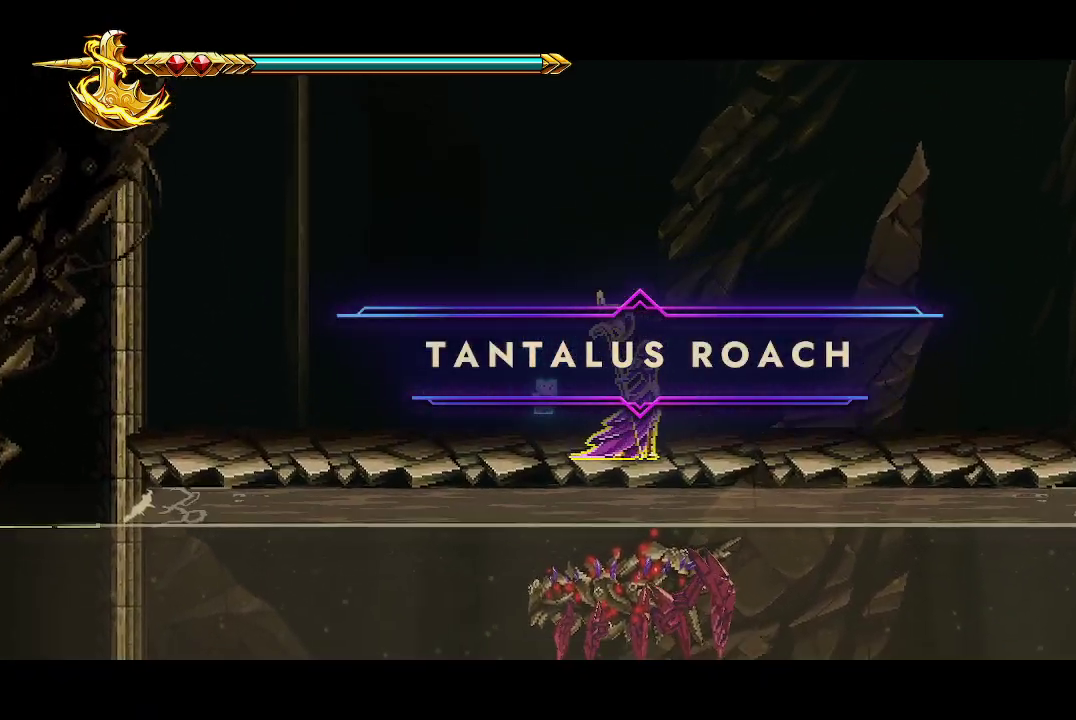
{"buttons": [], "left_stick": "right", "right_stick": "center", "events": [[467, "left_stick", "right"]]}
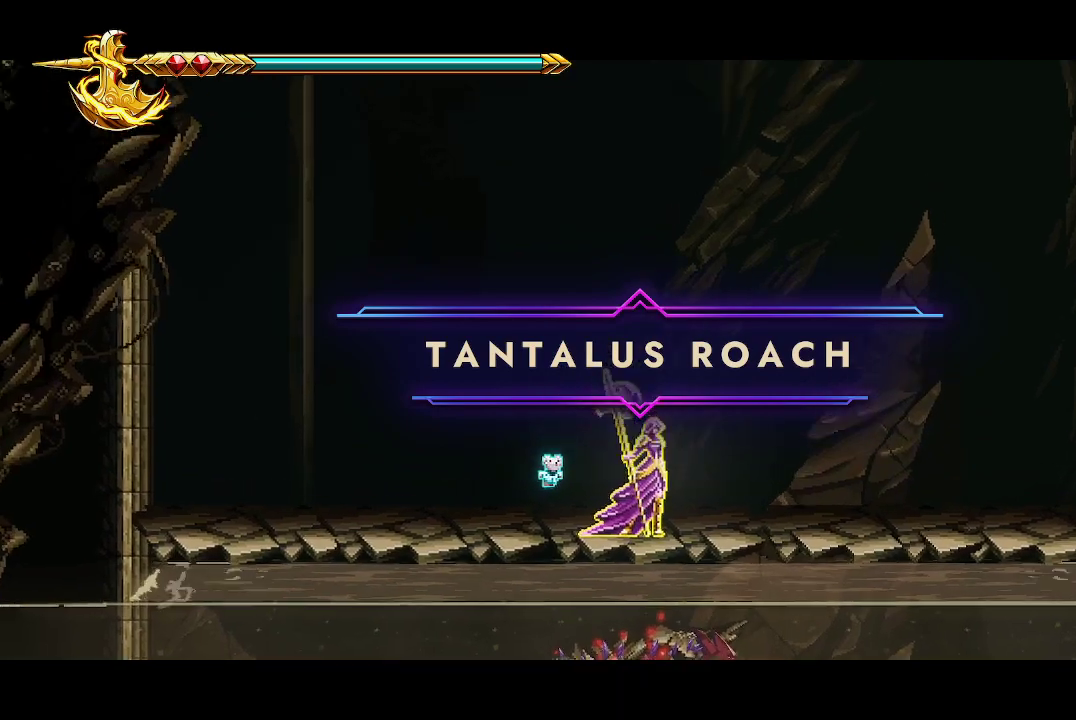
{"buttons": [], "left_stick": "right", "right_stick": "center", "events": []}
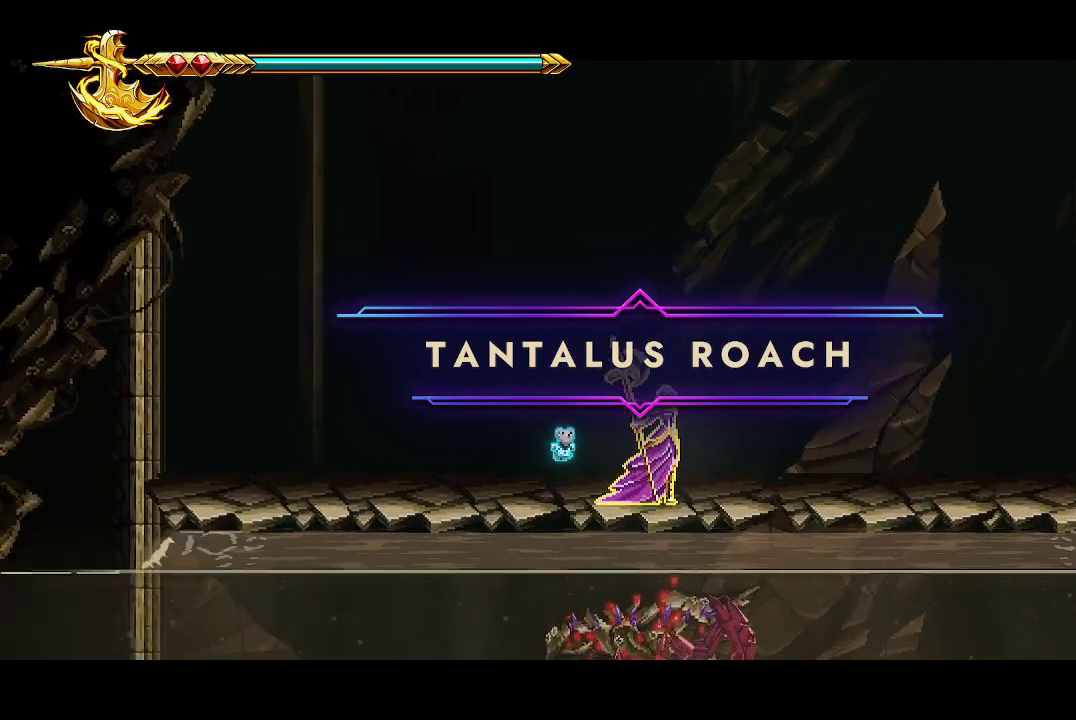
{"buttons": [], "left_stick": "right", "right_stick": "center", "events": []}
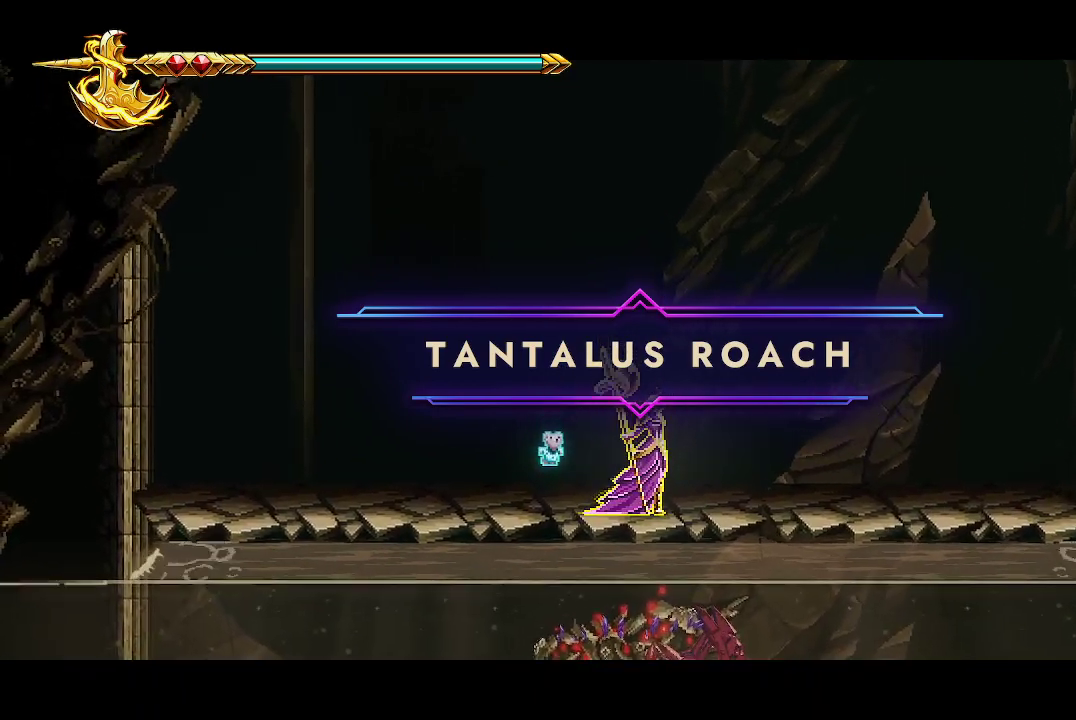
{"buttons": [], "left_stick": "right", "right_stick": "center", "events": []}
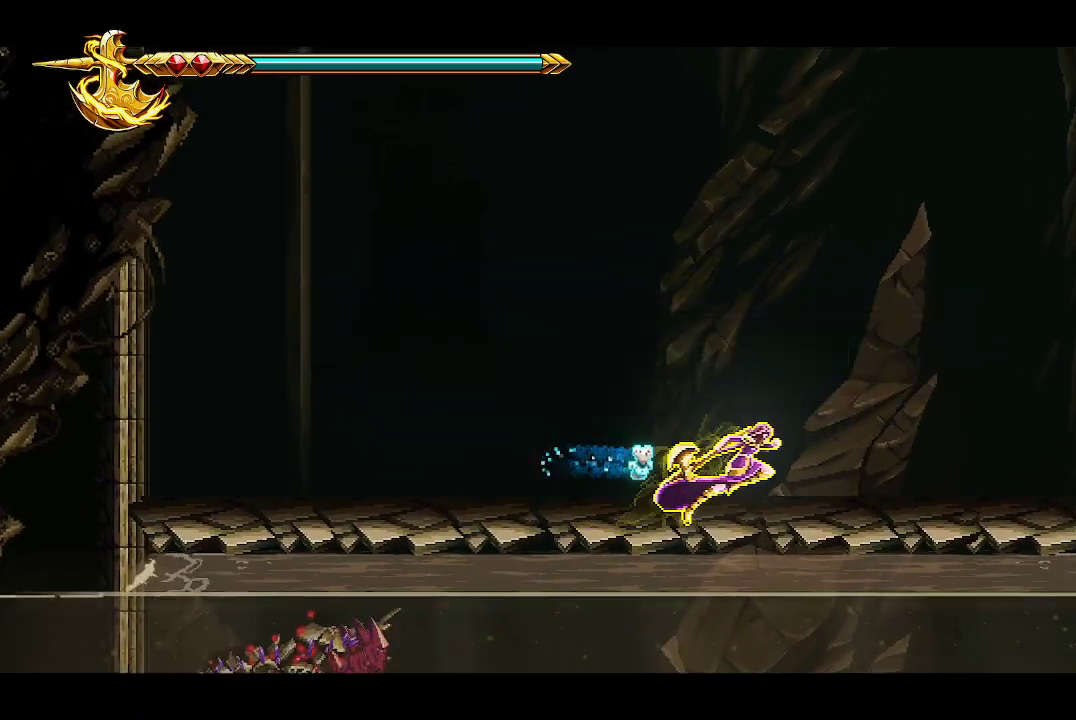
{"buttons": [], "left_stick": "up-left", "right_stick": "center", "events": [[367, "left_stick", "up-left"]]}
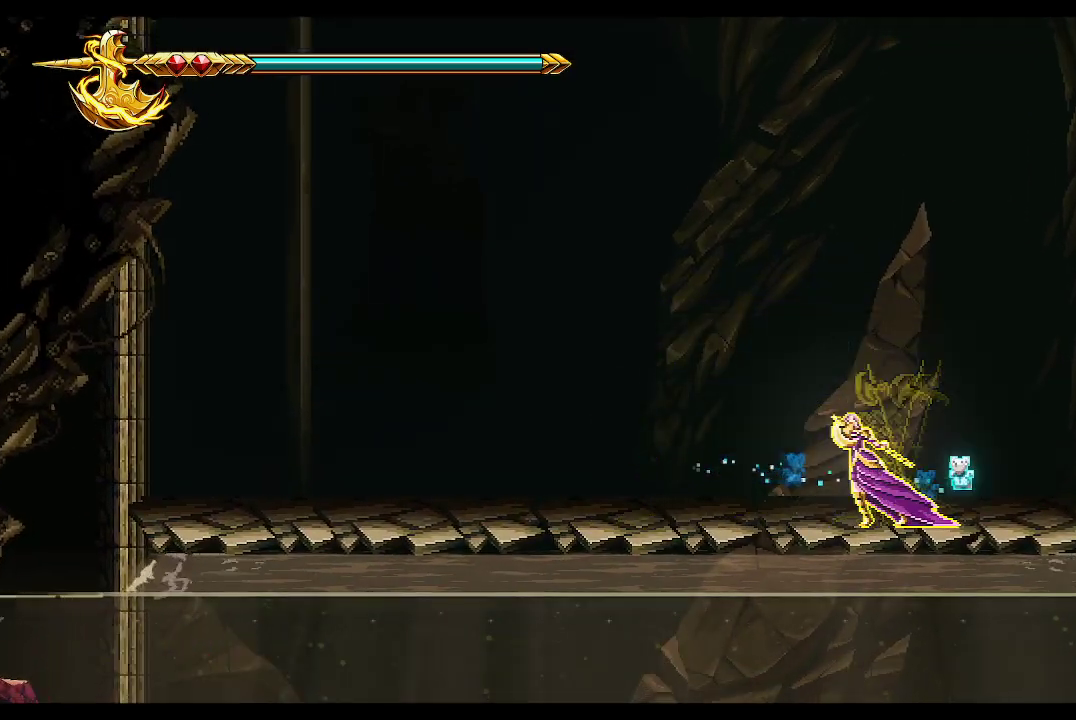
{"buttons": [], "left_stick": "center", "right_stick": "center", "events": [[300, "left_stick", "center"]]}
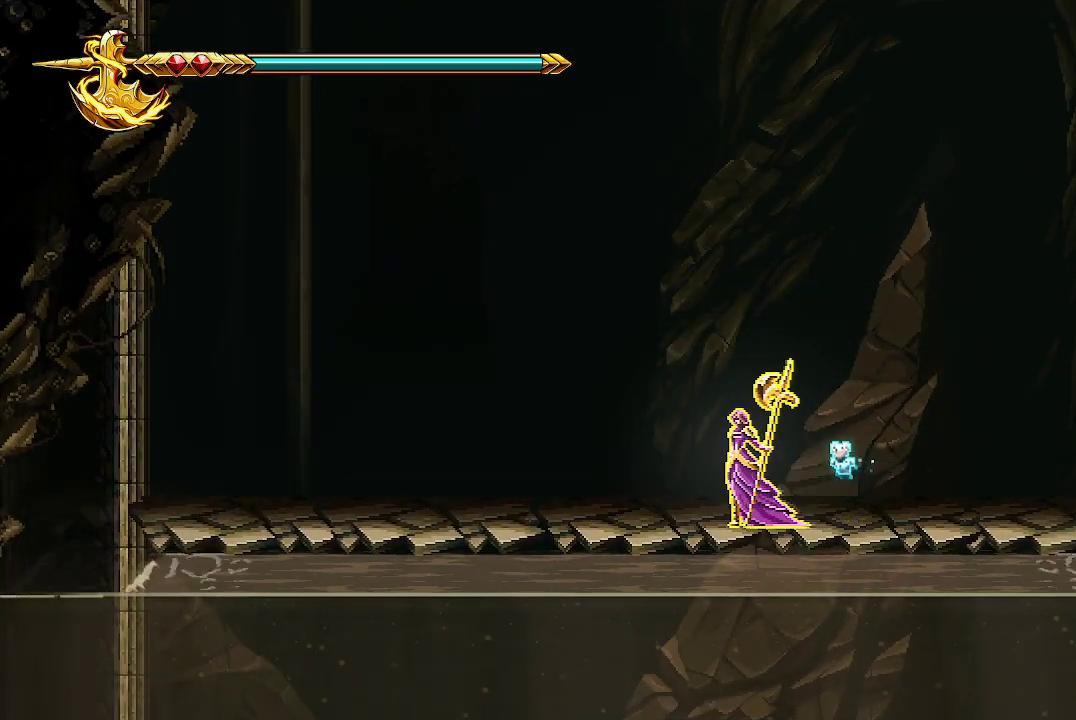
{"buttons": [], "left_stick": "right", "right_stick": "center", "events": [[300, "left_stick", "right"]]}
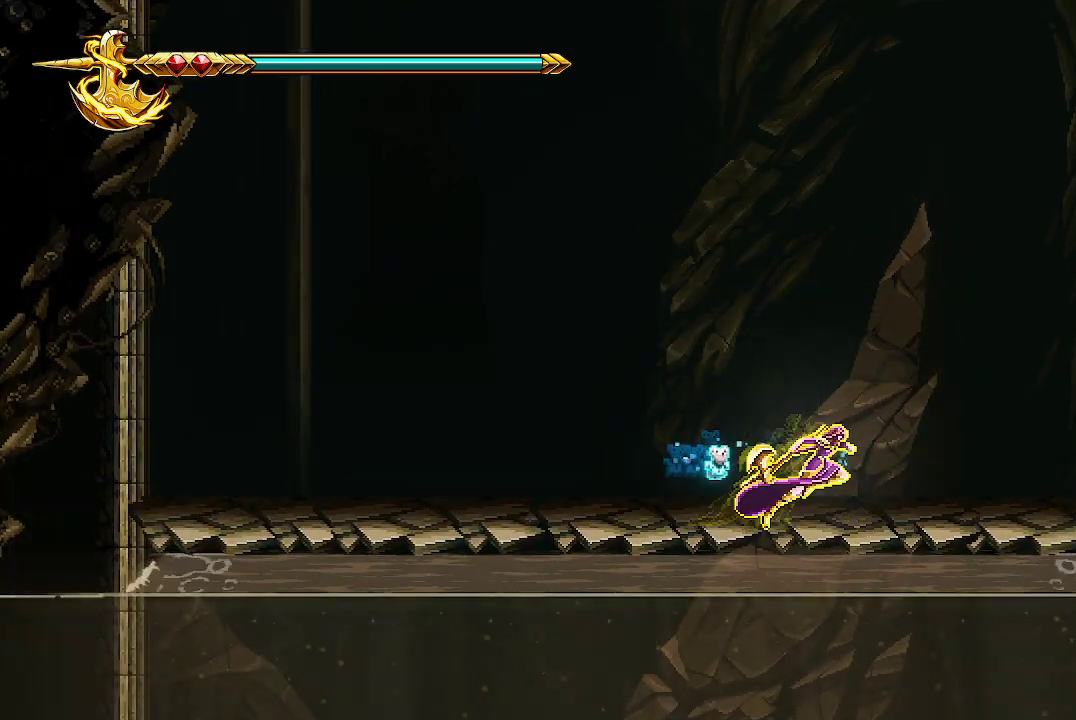
{"buttons": [], "left_stick": "center", "right_stick": "center", "events": [[67, "left_stick", "left"], [300, "left_stick", "center"]]}
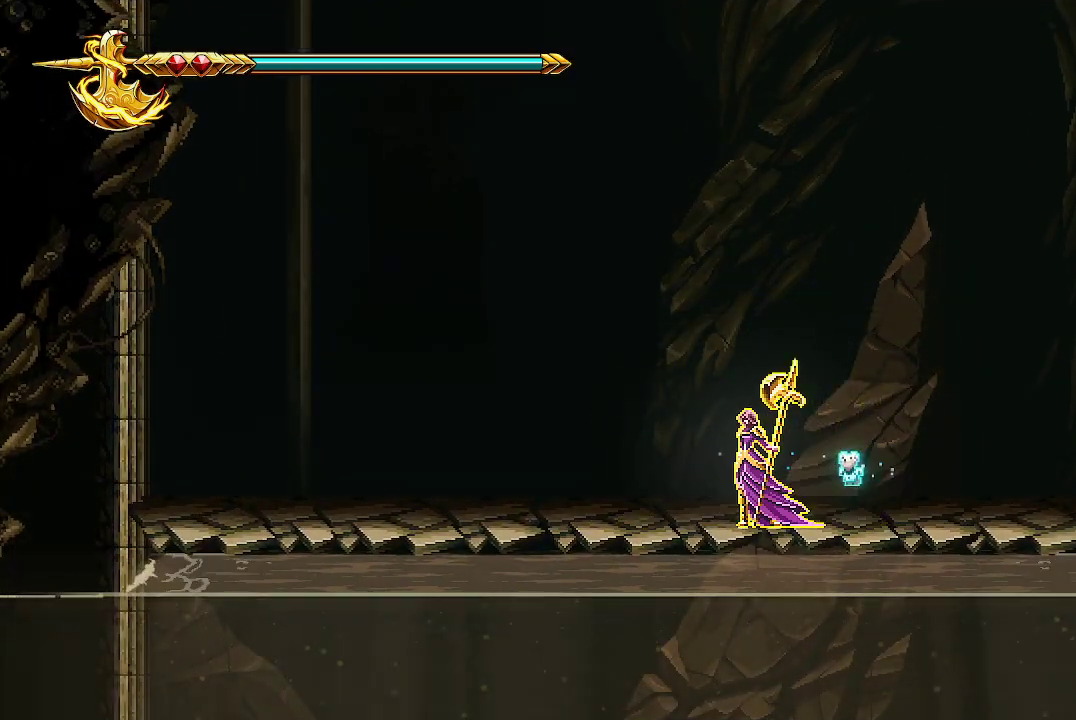
{"buttons": [], "left_stick": "center", "right_stick": "center", "events": []}
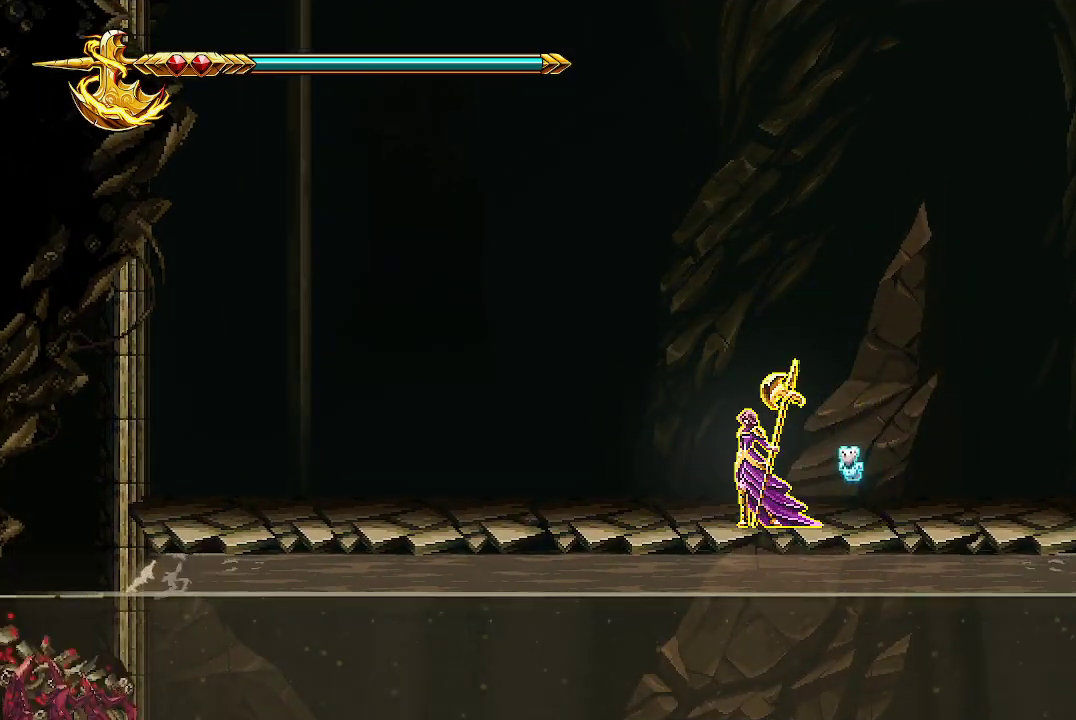
{"buttons": [], "left_stick": "left", "right_stick": "center", "events": [[367, "left_stick", "left"]]}
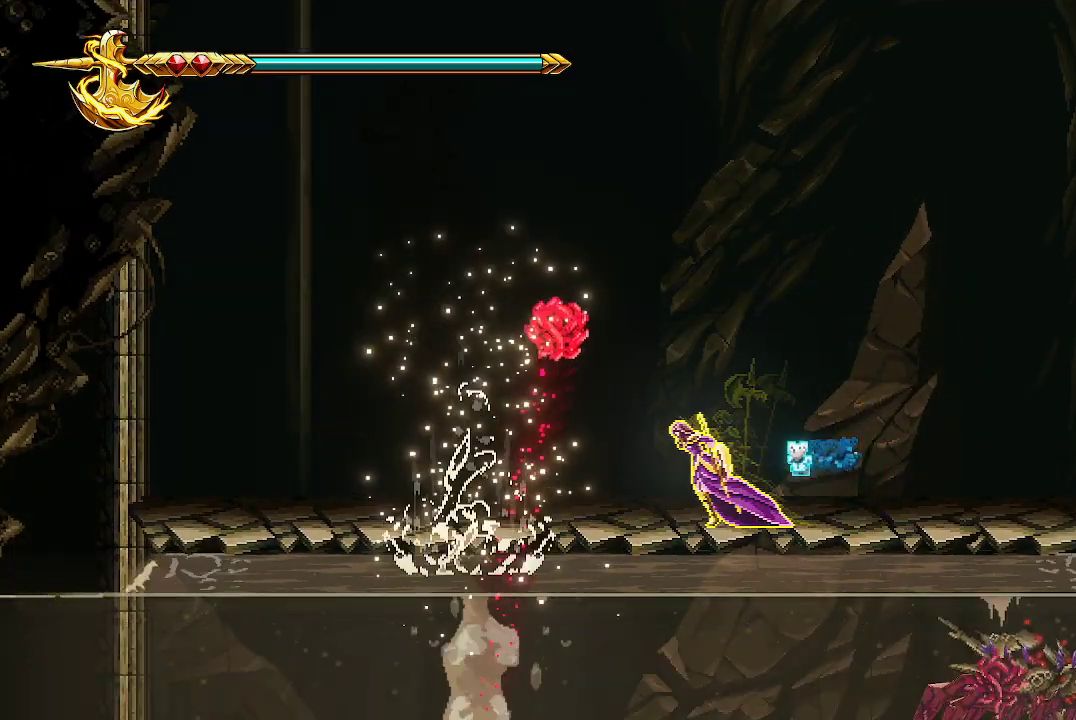
{"buttons": [], "left_stick": "left", "right_stick": "up-right", "events": [[200, "left_stick", "right"], [367, "left_stick", "left"], [367, "right_stick", "up"], [500, "right_stick", "up-right"]]}
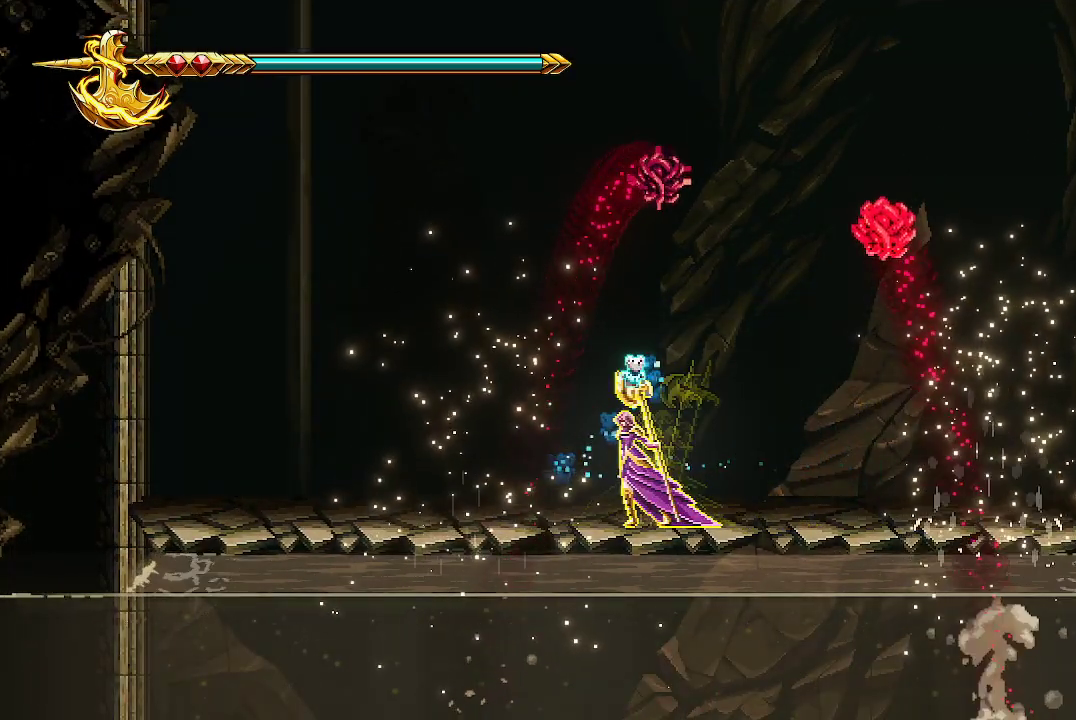
{"buttons": [], "left_stick": "left", "right_stick": "up-right", "events": [[167, "R2", "down"], [333, "R2", "up"]]}
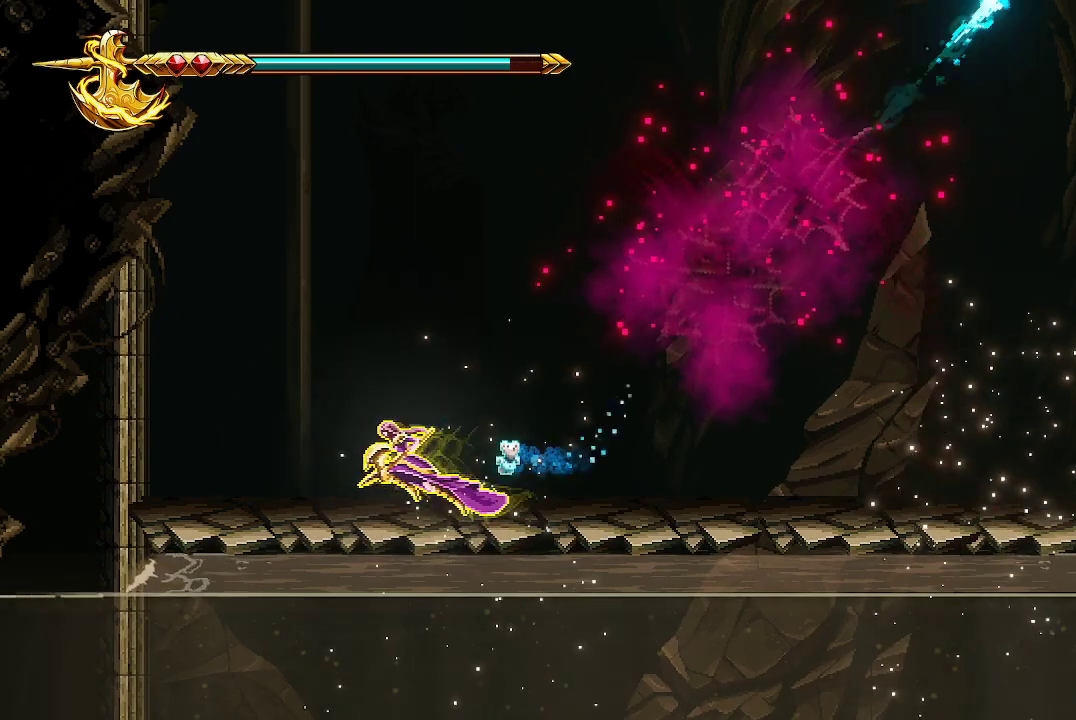
{"buttons": [], "left_stick": "right", "right_stick": "center", "events": [[367, "left_stick", "center"], [433, "right_stick", "center"], [500, "left_stick", "right"]]}
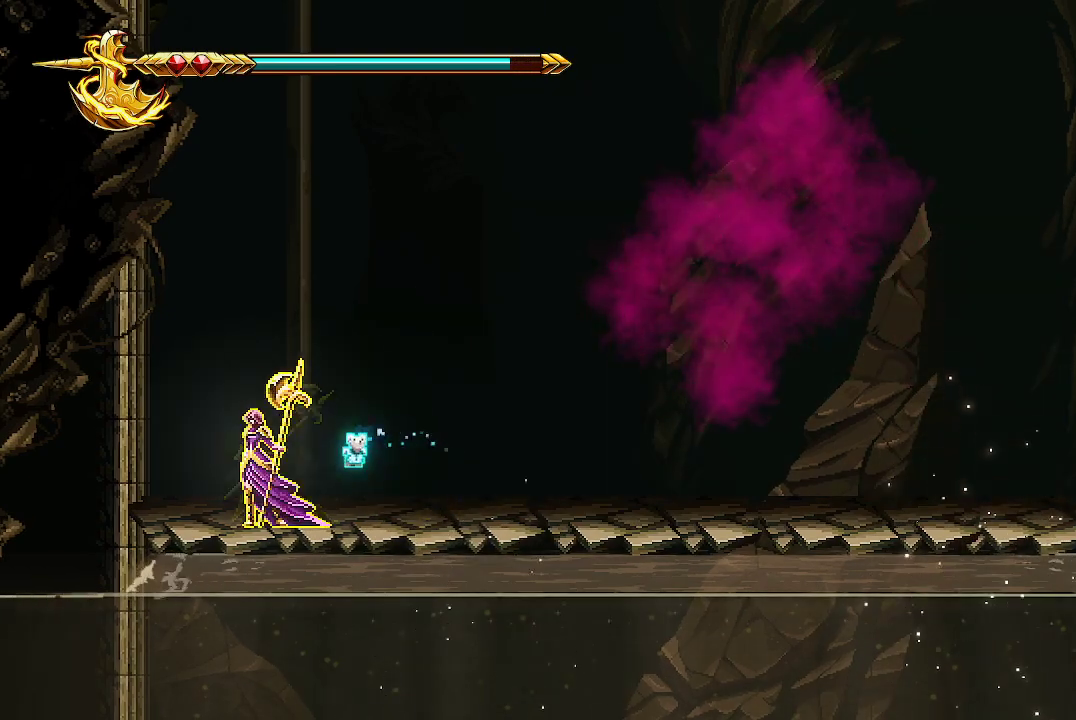
{"buttons": [], "left_stick": "right", "right_stick": "center", "events": [[267, "left_stick", "center"], [400, "left_stick", "right"]]}
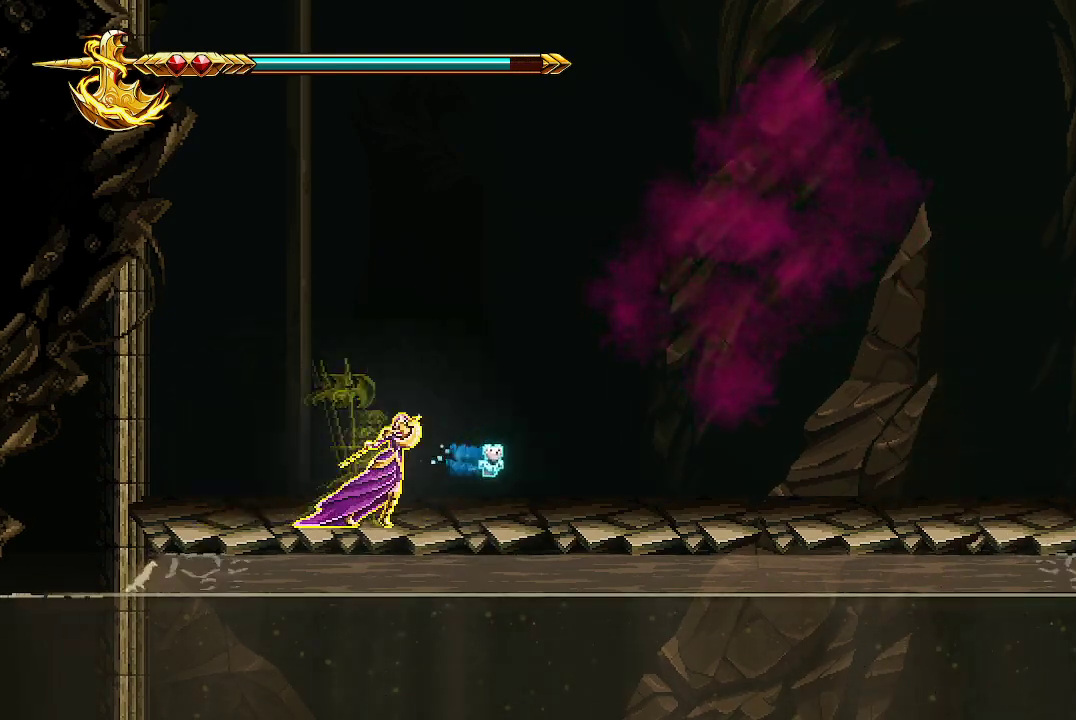
{"buttons": [], "left_stick": "right", "right_stick": "center", "events": [[100, "left_stick", "center"], [333, "left_stick", "right"]]}
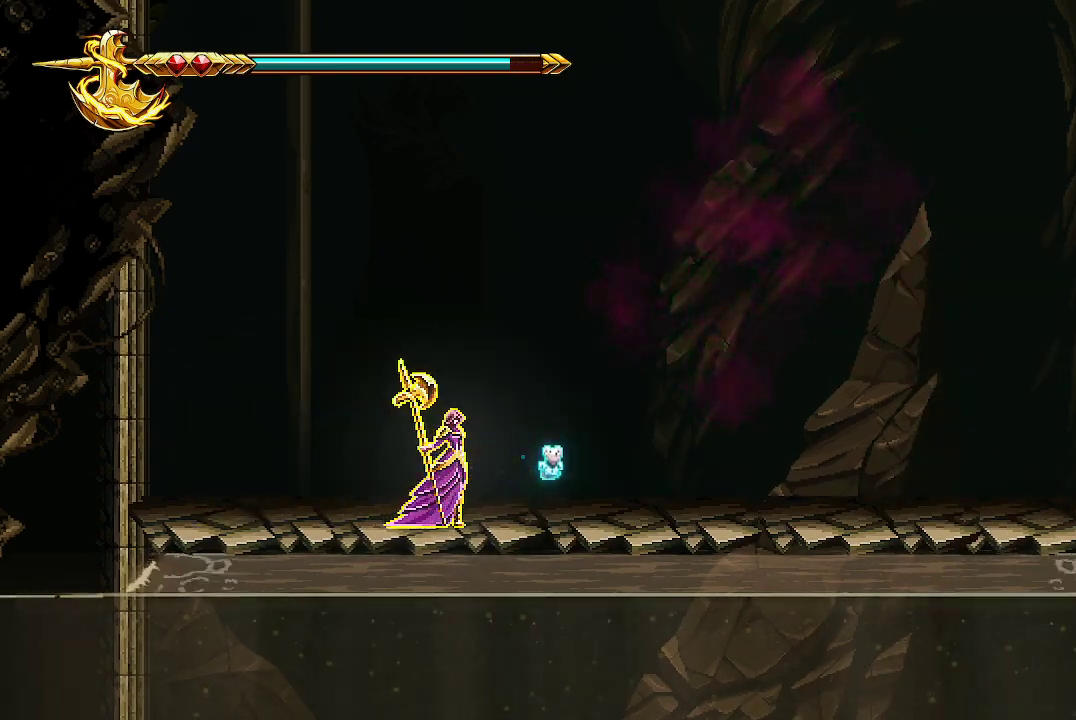
{"buttons": [], "left_stick": "right", "right_stick": "center", "events": [[333, "A", "down"], [500, "A", "up"]]}
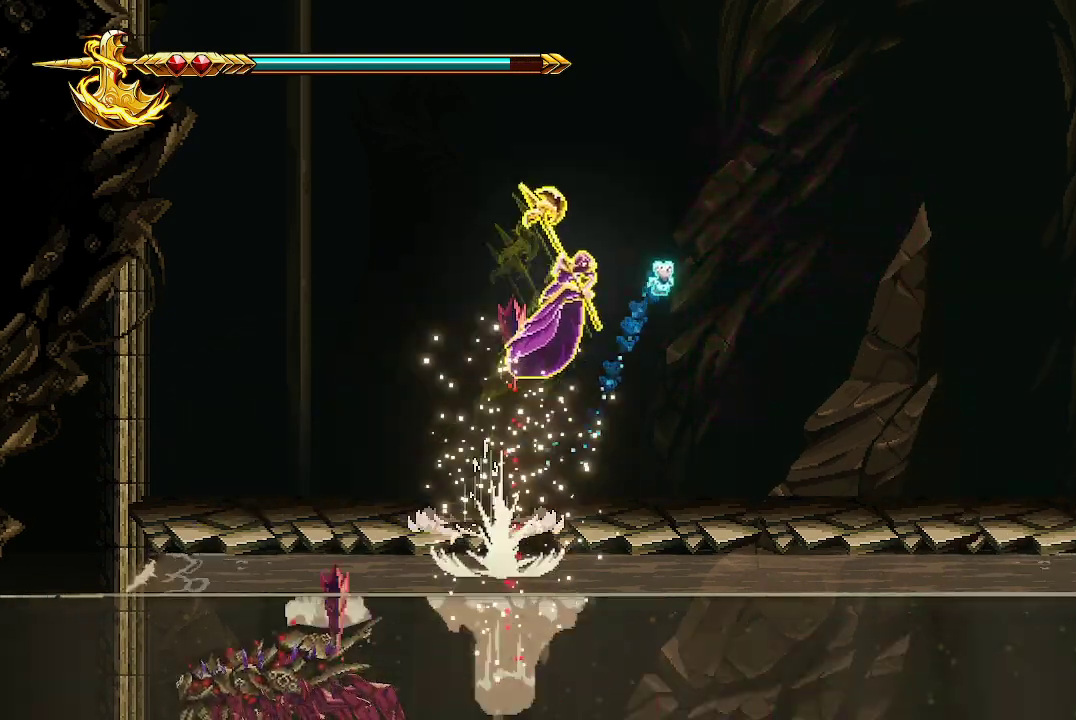
{"buttons": [], "left_stick": "right", "right_stick": "up-left", "events": [[300, "right_stick", "up-left"]]}
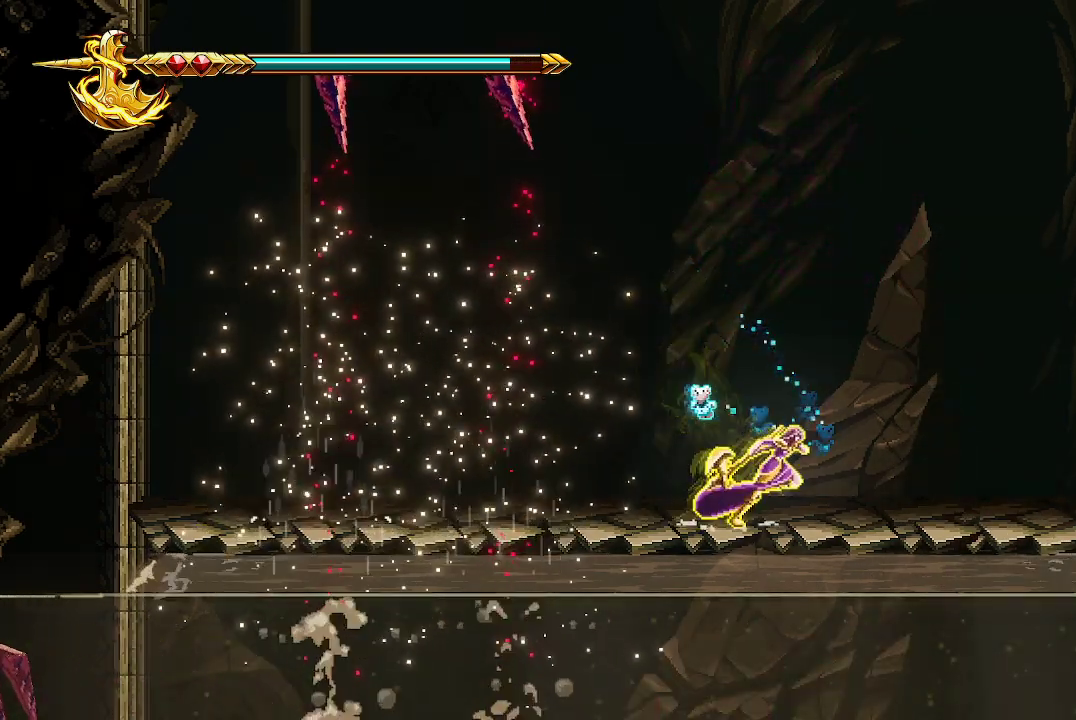
{"buttons": [], "left_stick": "right", "right_stick": "up-left", "events": [[67, "left_stick", "center"], [133, "R2", "down"], [133, "left_stick", "right"], [333, "R2", "up"]]}
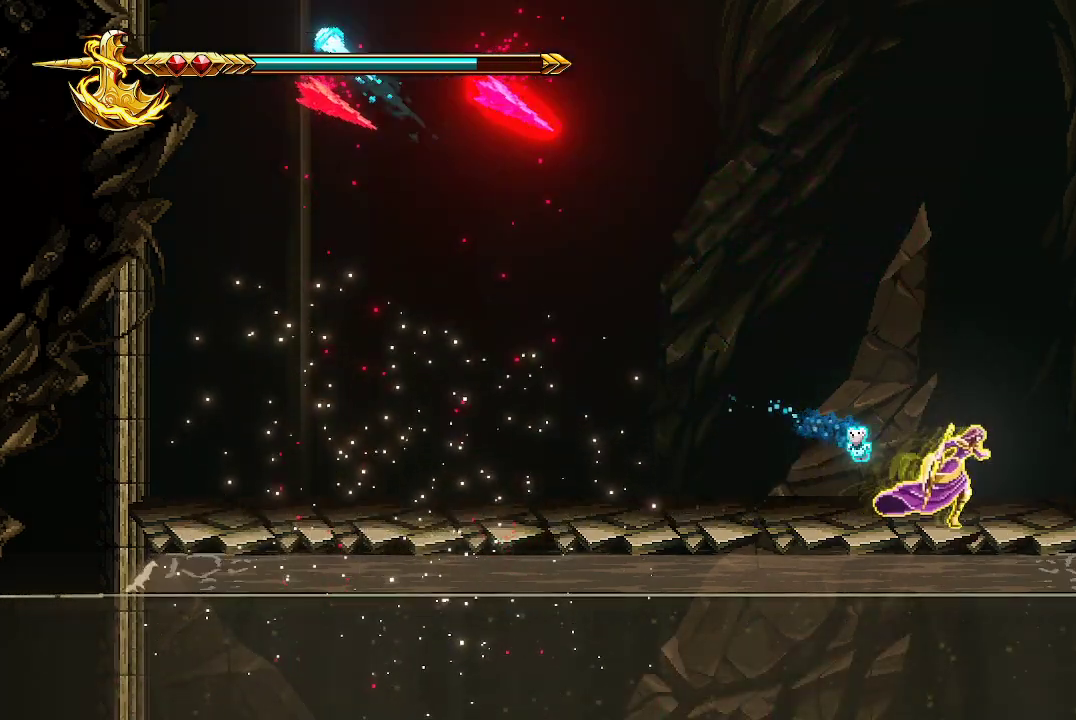
{"buttons": ["A"], "left_stick": "up-right", "right_stick": "center", "events": [[167, "right_stick", "center"], [300, "A", "down"], [433, "left_stick", "up-right"]]}
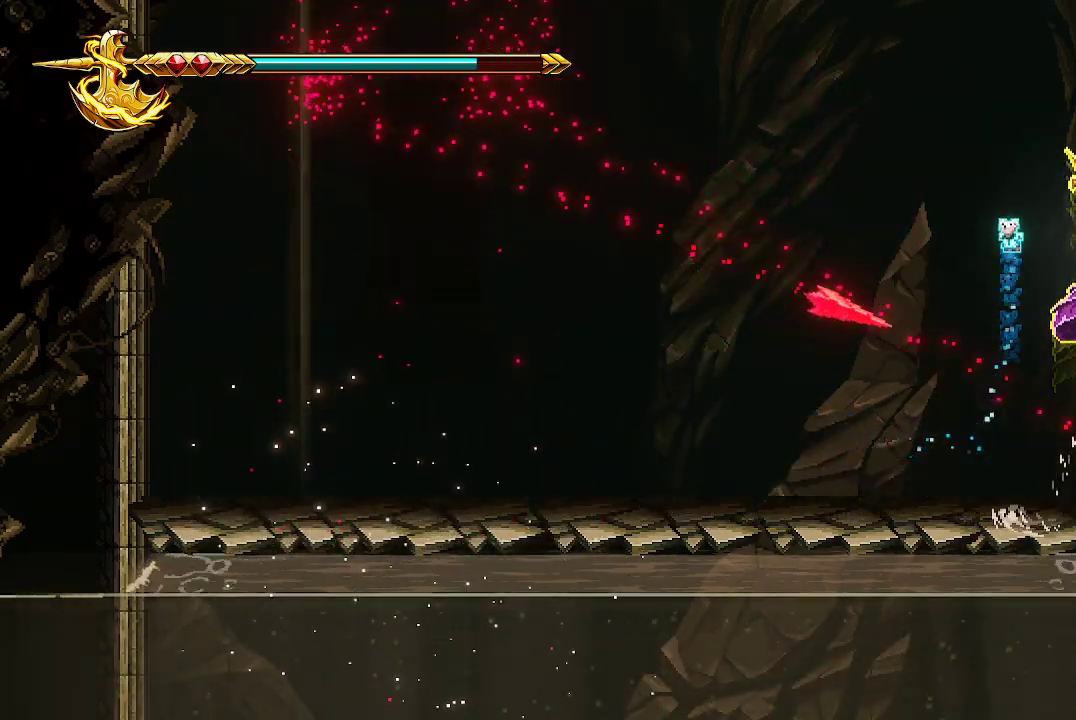
{"buttons": [], "left_stick": "left", "right_stick": "center", "events": [[133, "L2", "down"], [133, "left_stick", "up-left"], [367, "A", "up"], [367, "L2", "up"], [400, "left_stick", "left"]]}
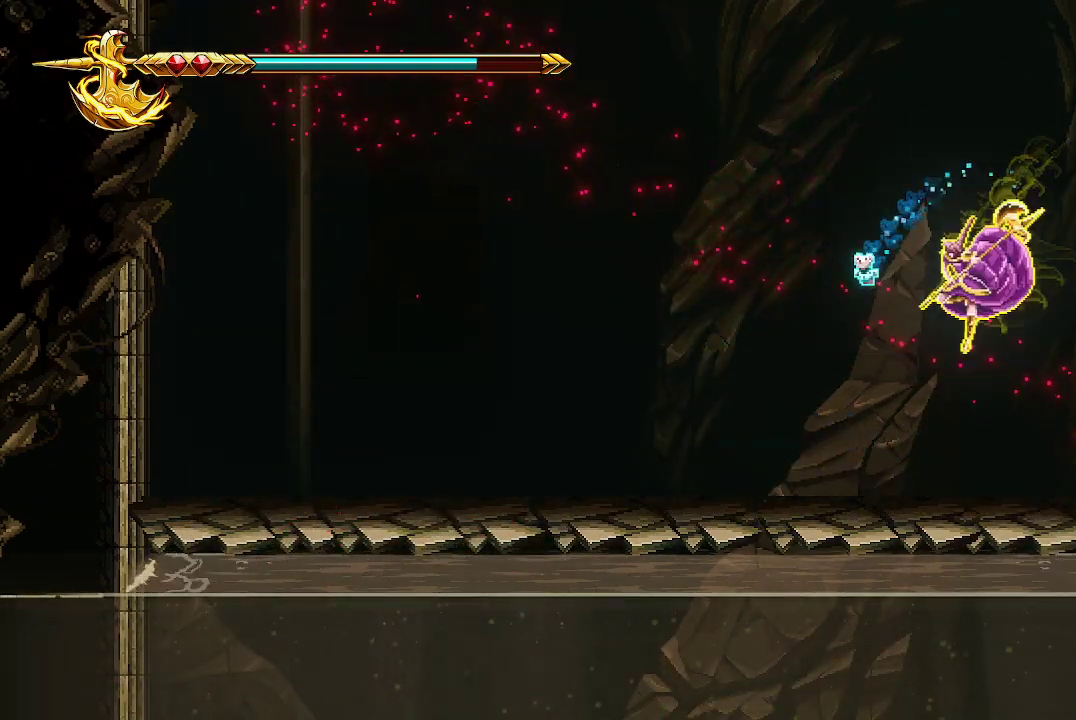
{"buttons": [], "left_stick": "left", "right_stick": "center", "events": []}